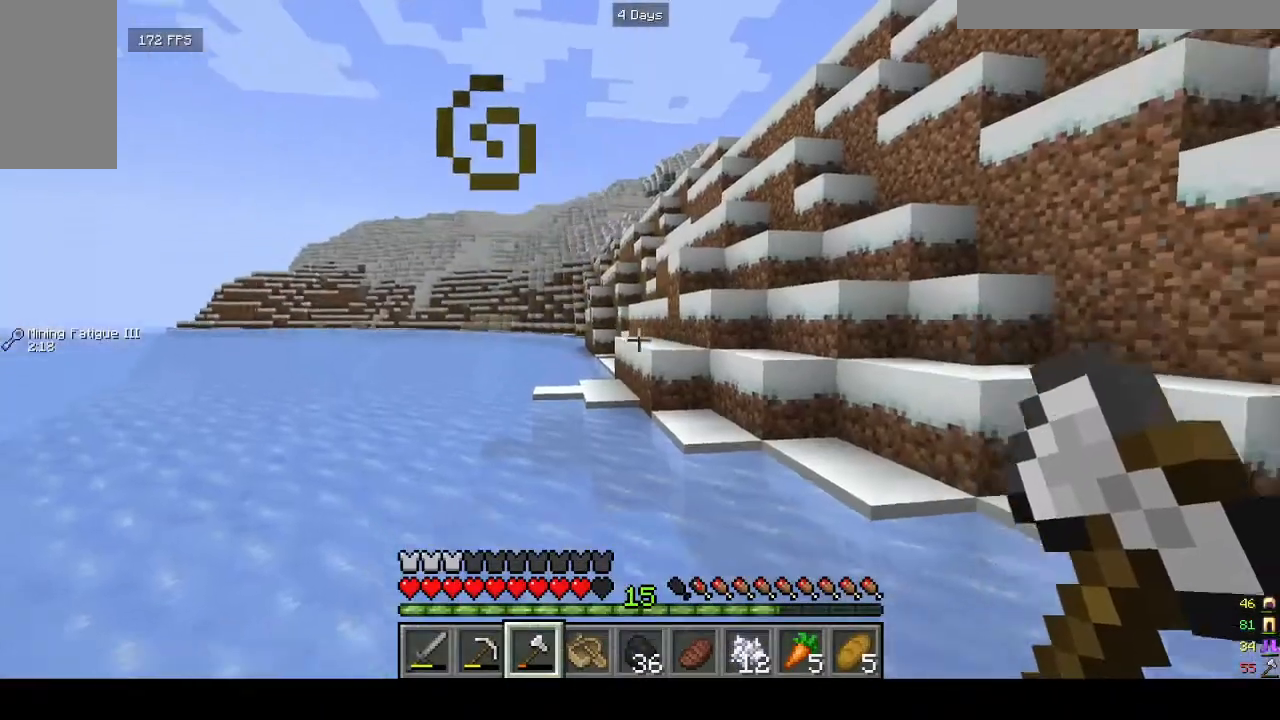
Gameplay with keyboard and mouse; each line is a JSON object with the keys and mouse buttons held at the frame after it. "events" lists presses ("down") and releases ("up") of "a", "d", "s", "w", "mouse_left" and "mouse_right" between this image and that frame as [ms after this image, input, new state], when the widget could be followed in between. "mouse_left", "mouse_right" = the "left", "right" buttons of the "mouse" list. No other keys are recorded. Fast repeated clicks can show as one long hold. Mouse movement is not recorded.
{"keys": ["w"], "mouse": [], "events": []}
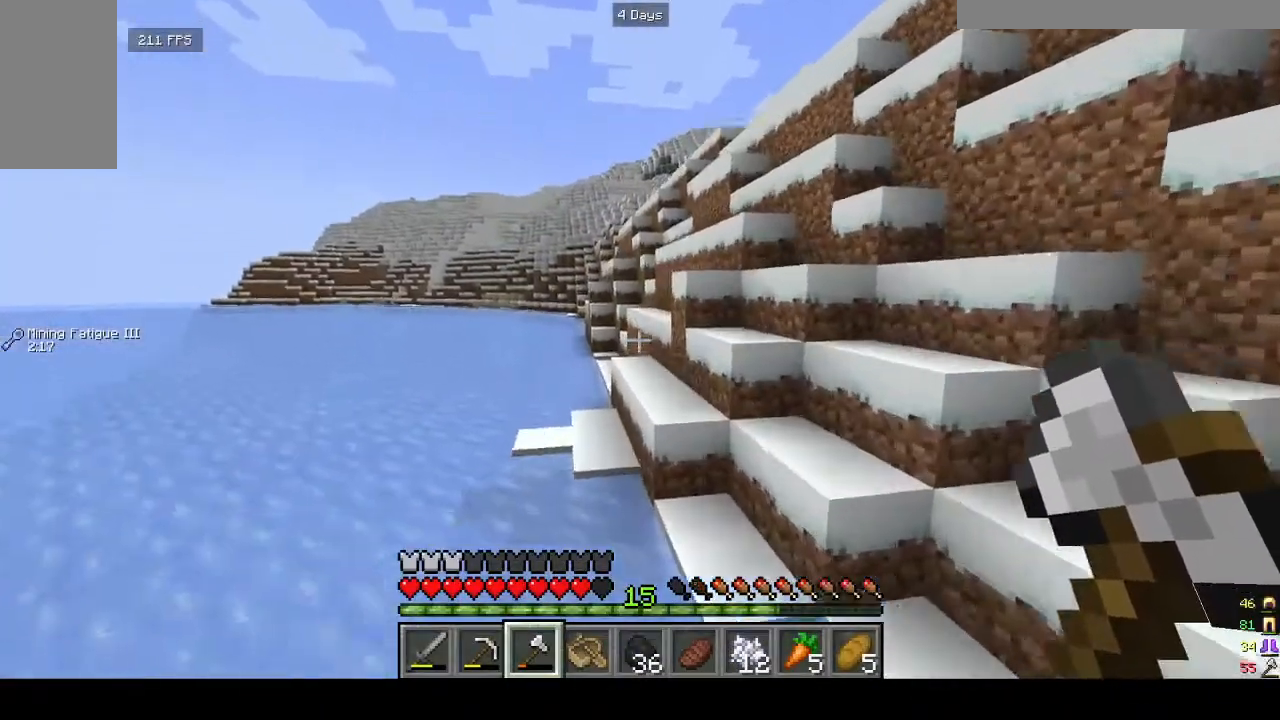
{"keys": ["w"], "mouse": [], "events": []}
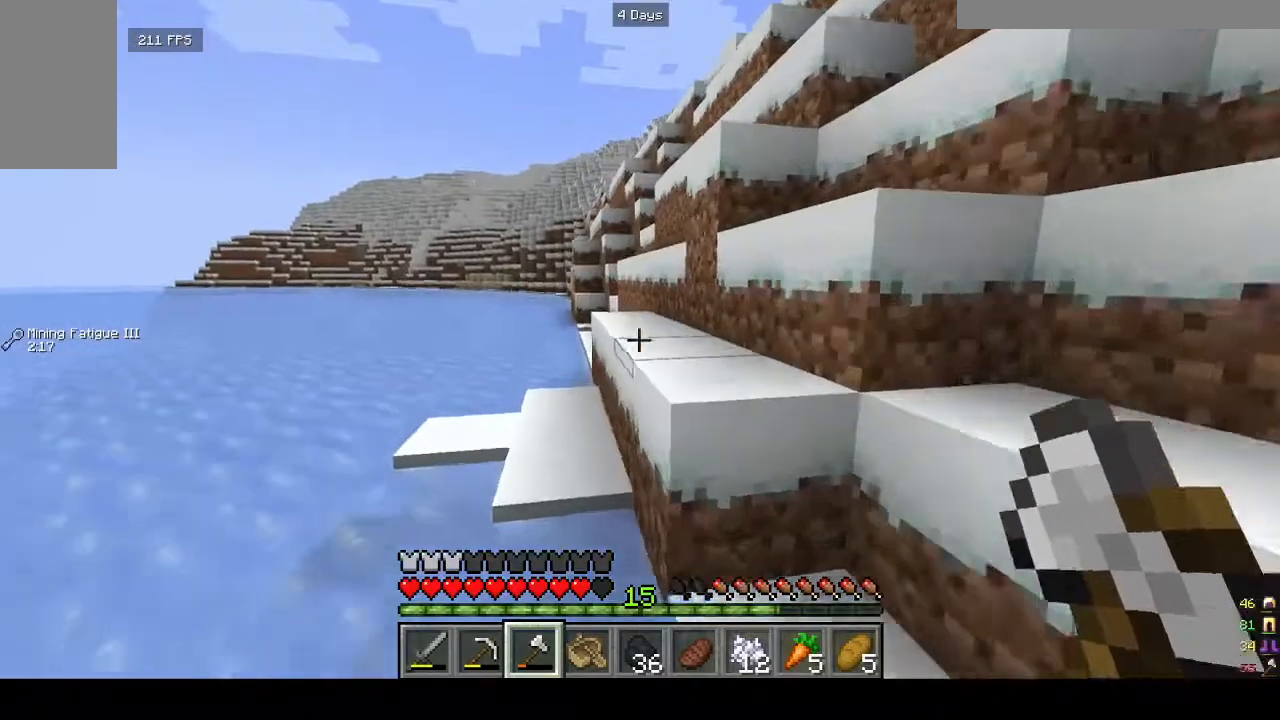
{"keys": ["w"], "mouse": [], "events": []}
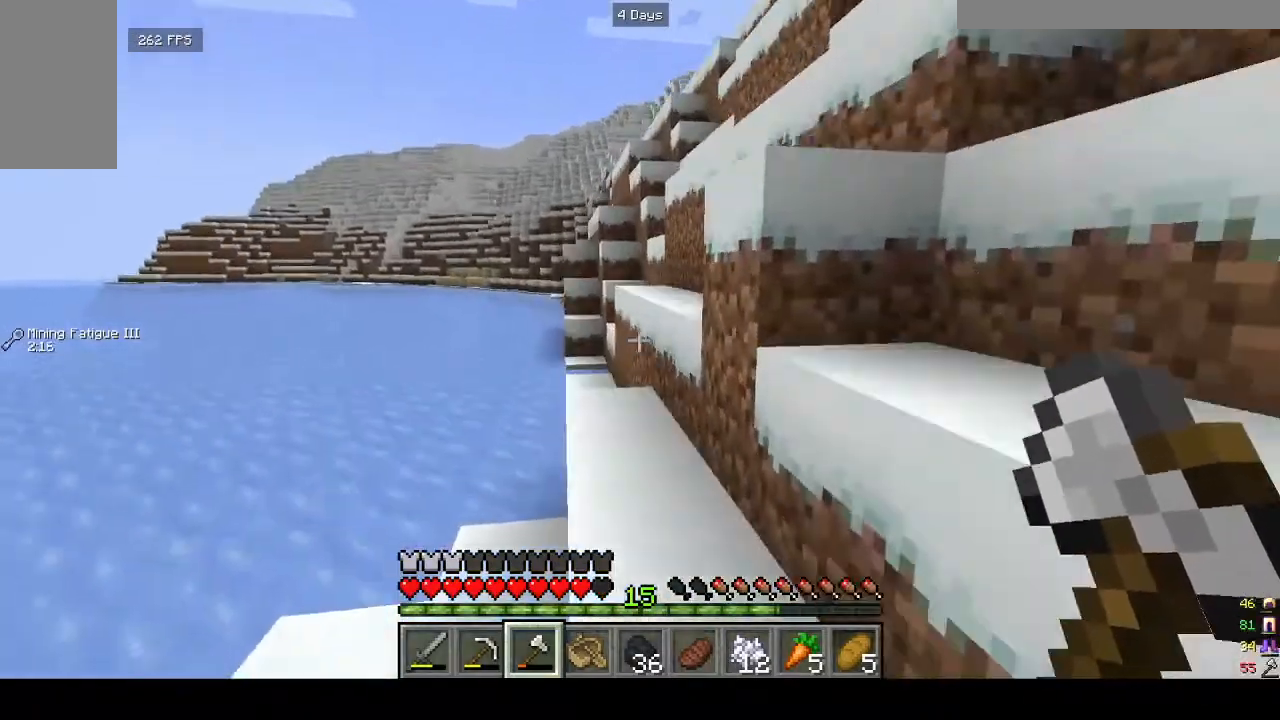
{"keys": ["w"], "mouse": [], "events": []}
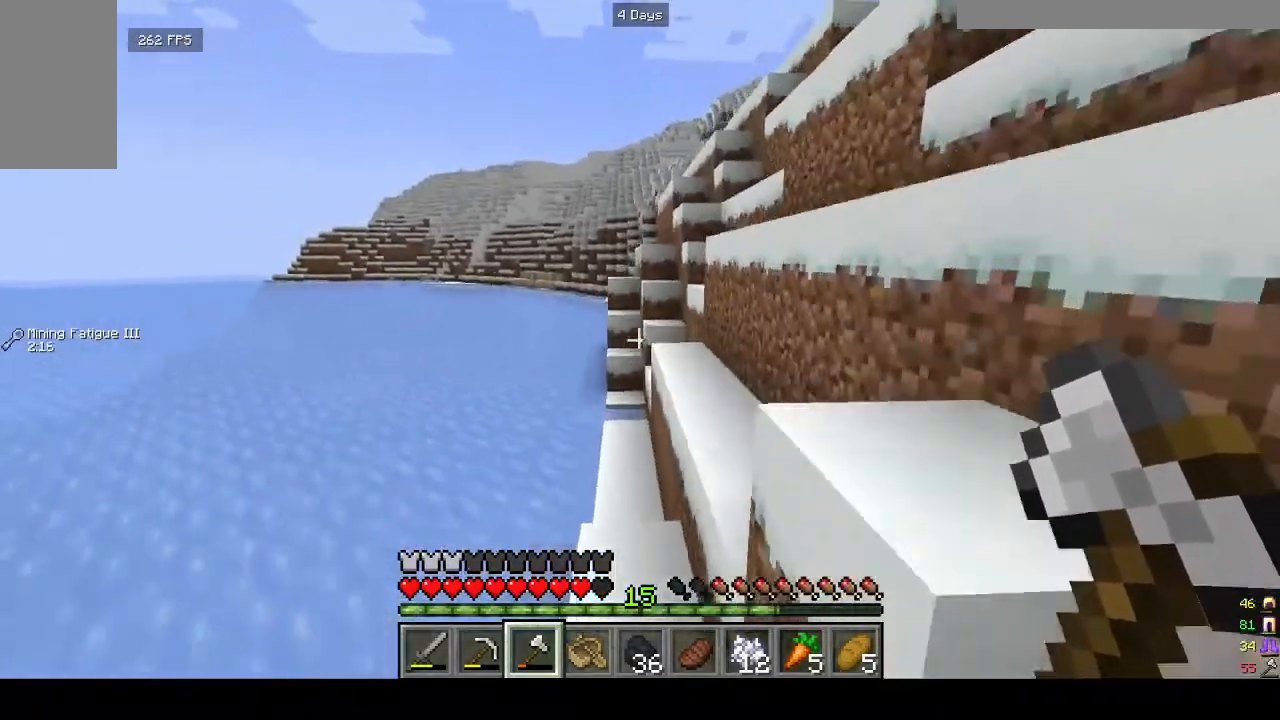
{"keys": ["w"], "mouse": [], "events": []}
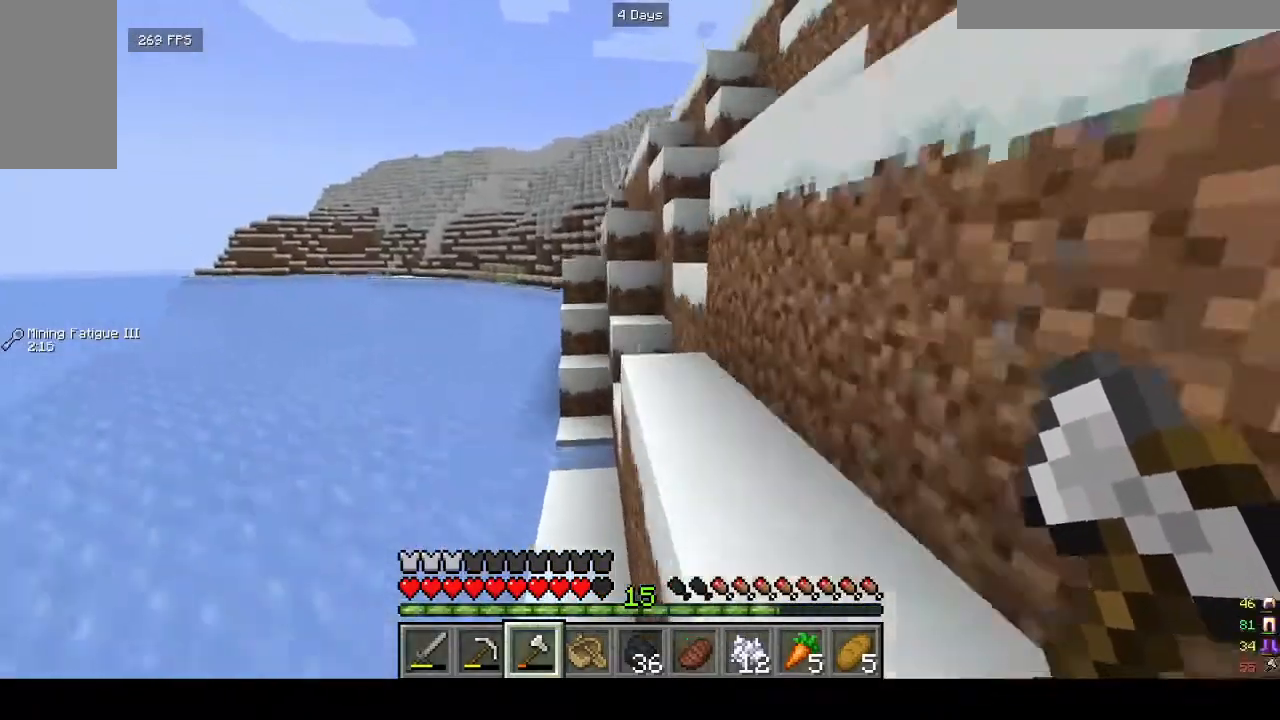
{"keys": ["w"], "mouse": [], "events": []}
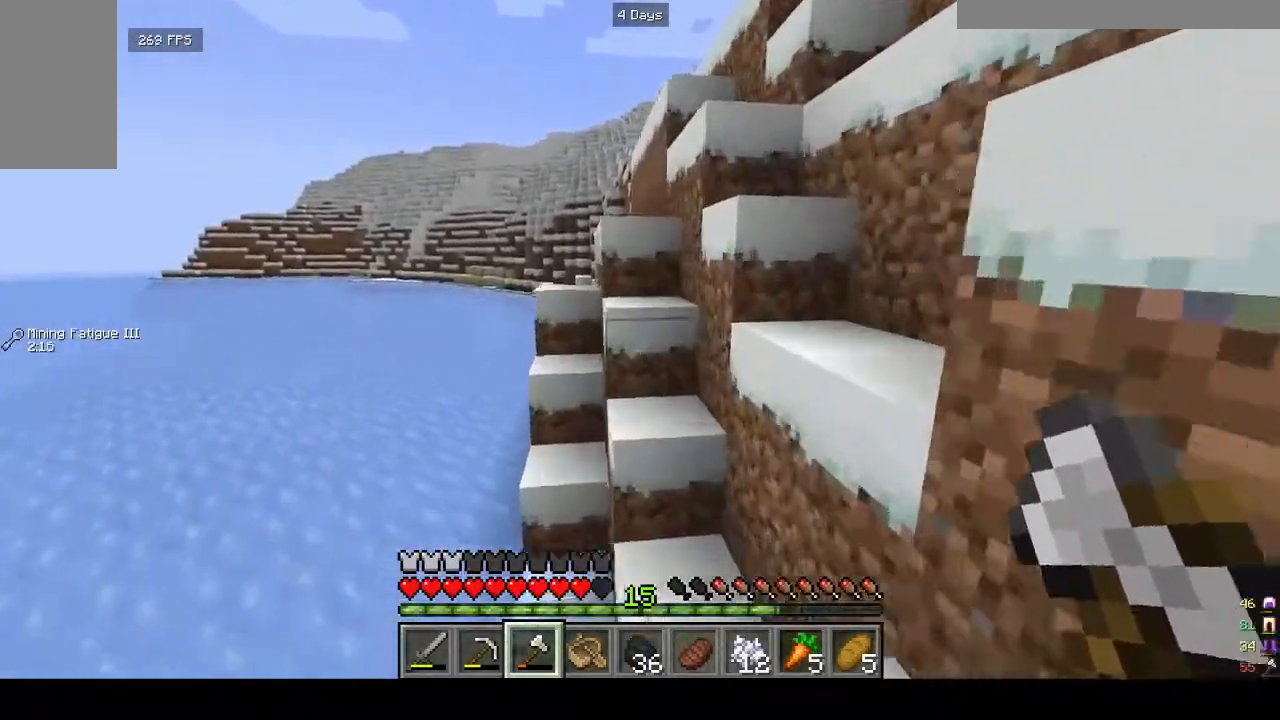
{"keys": ["w"], "mouse": [], "events": []}
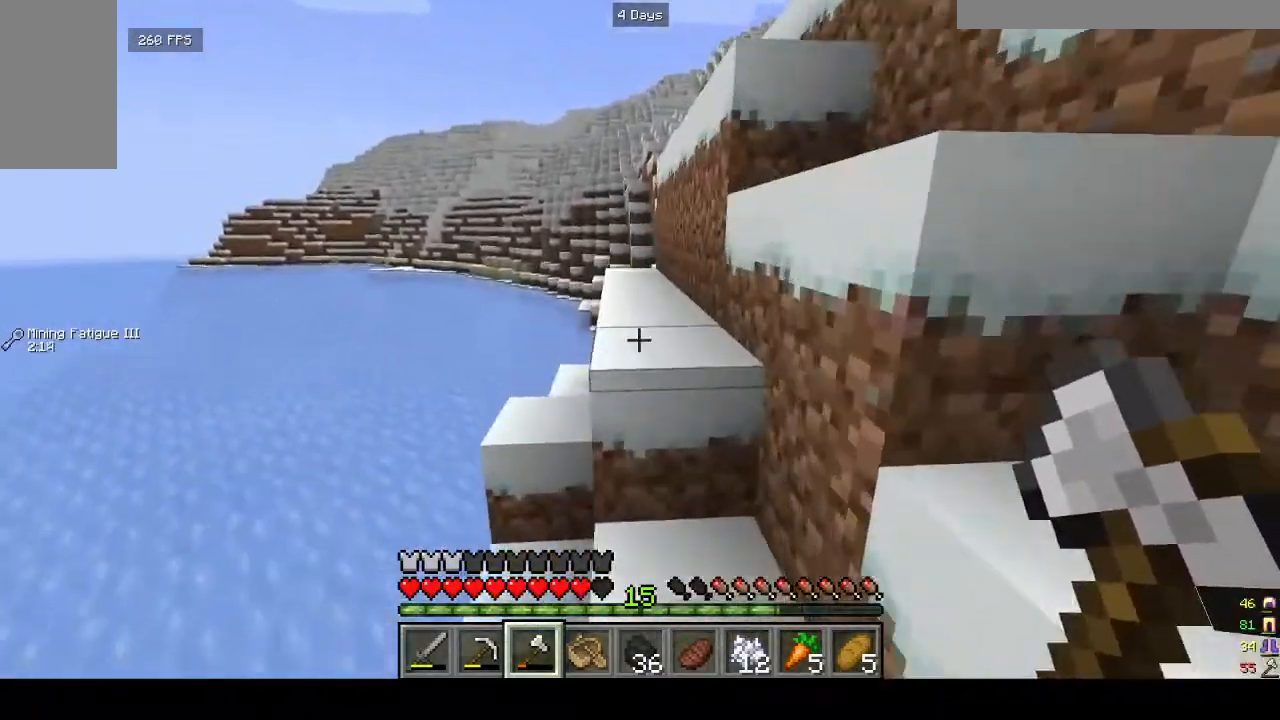
{"keys": ["w"], "mouse": [], "events": []}
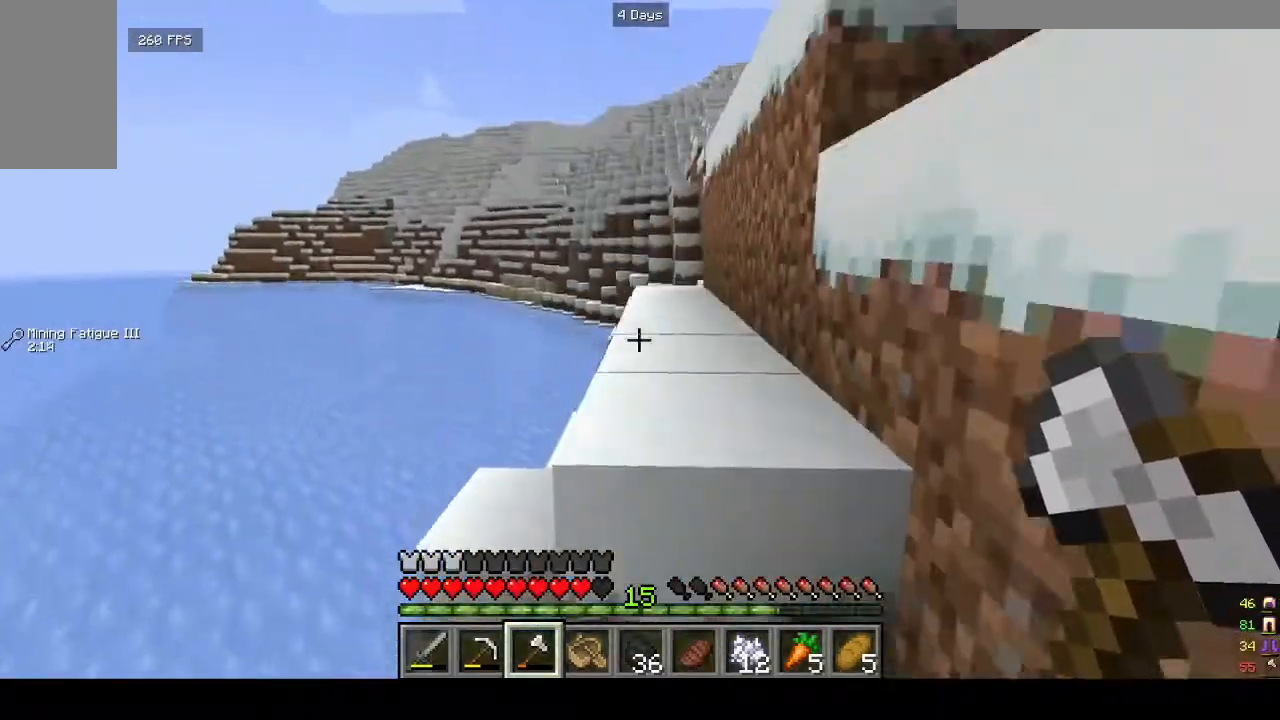
{"keys": ["d"], "mouse": [], "events": [[400, "w", "up"], [500, "d", "down"]]}
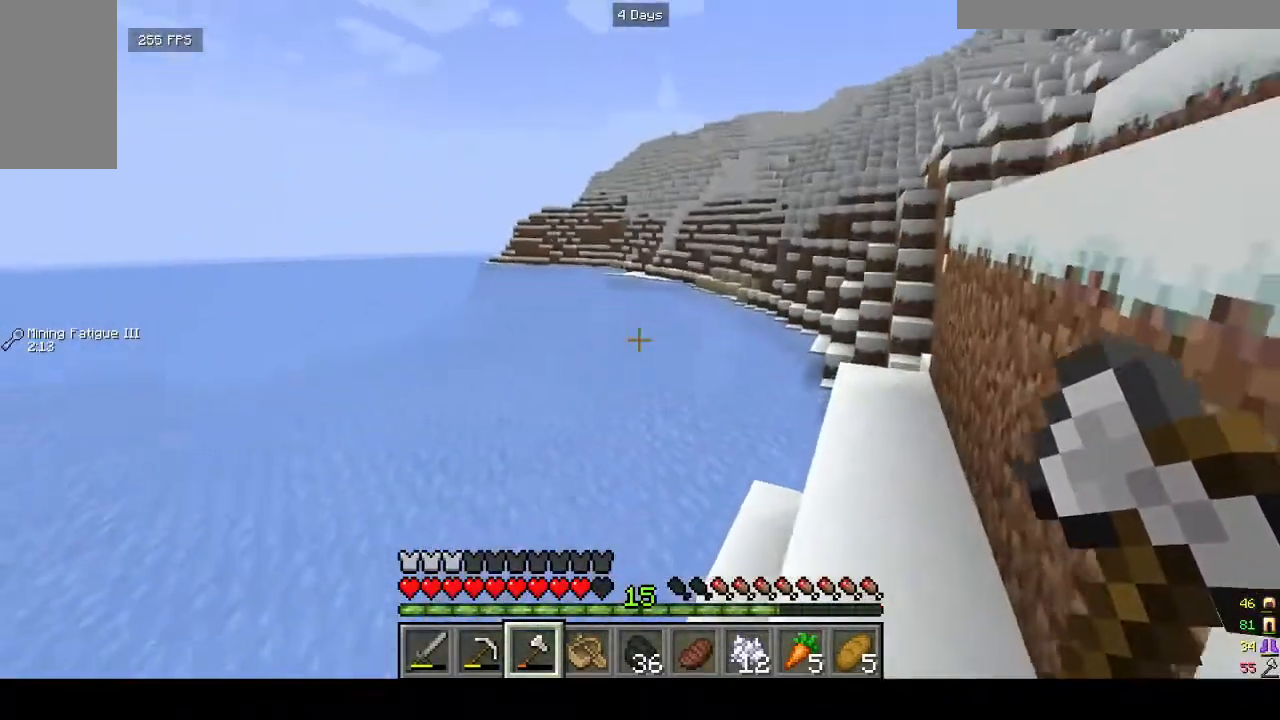
{"keys": ["d"], "mouse": [], "events": [[133, "s", "down"], [367, "s", "up"]]}
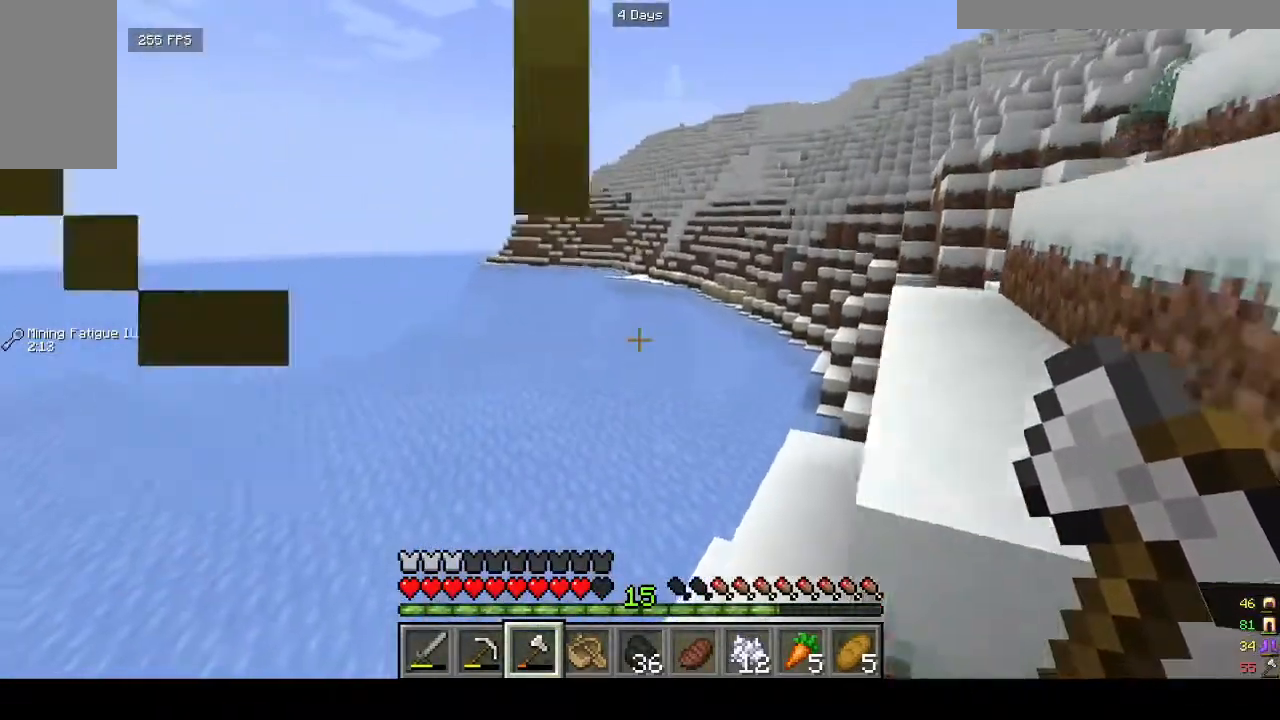
{"keys": ["d", "w"], "mouse": [], "events": [[233, "w", "down"]]}
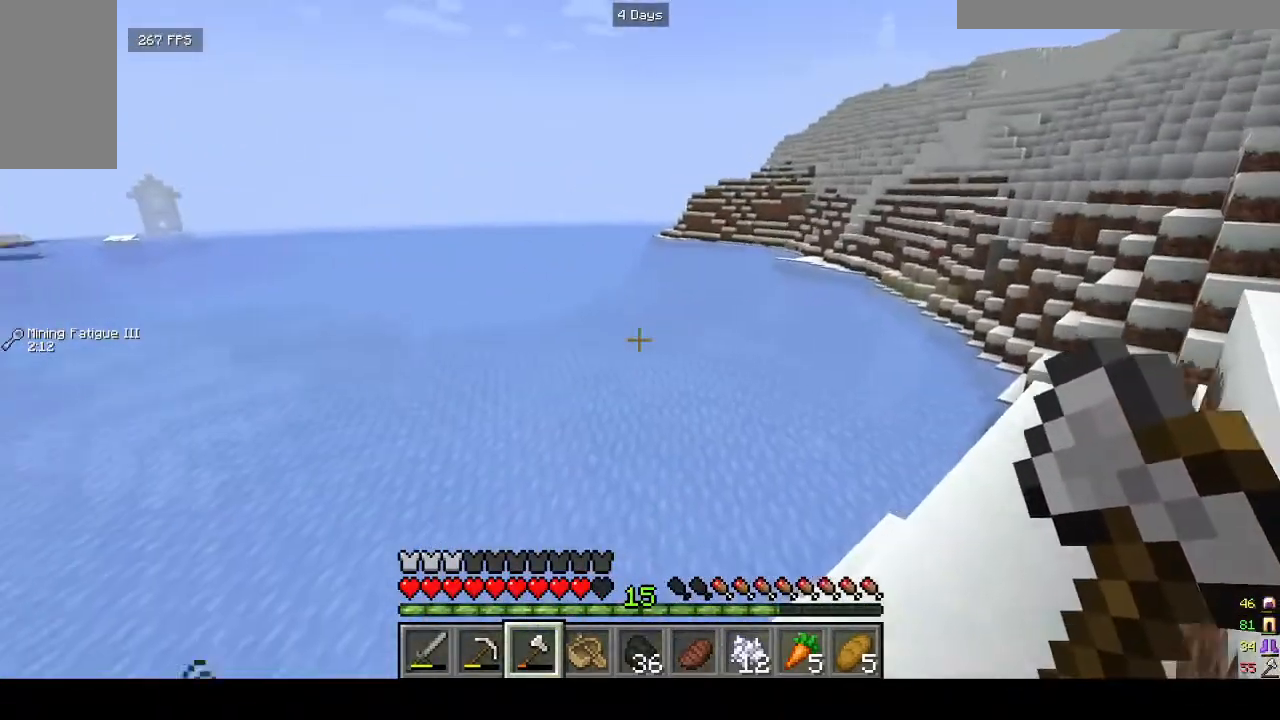
{"keys": ["w"], "mouse": [], "events": [[67, "w", "up"], [200, "d", "up"], [467, "w", "down"]]}
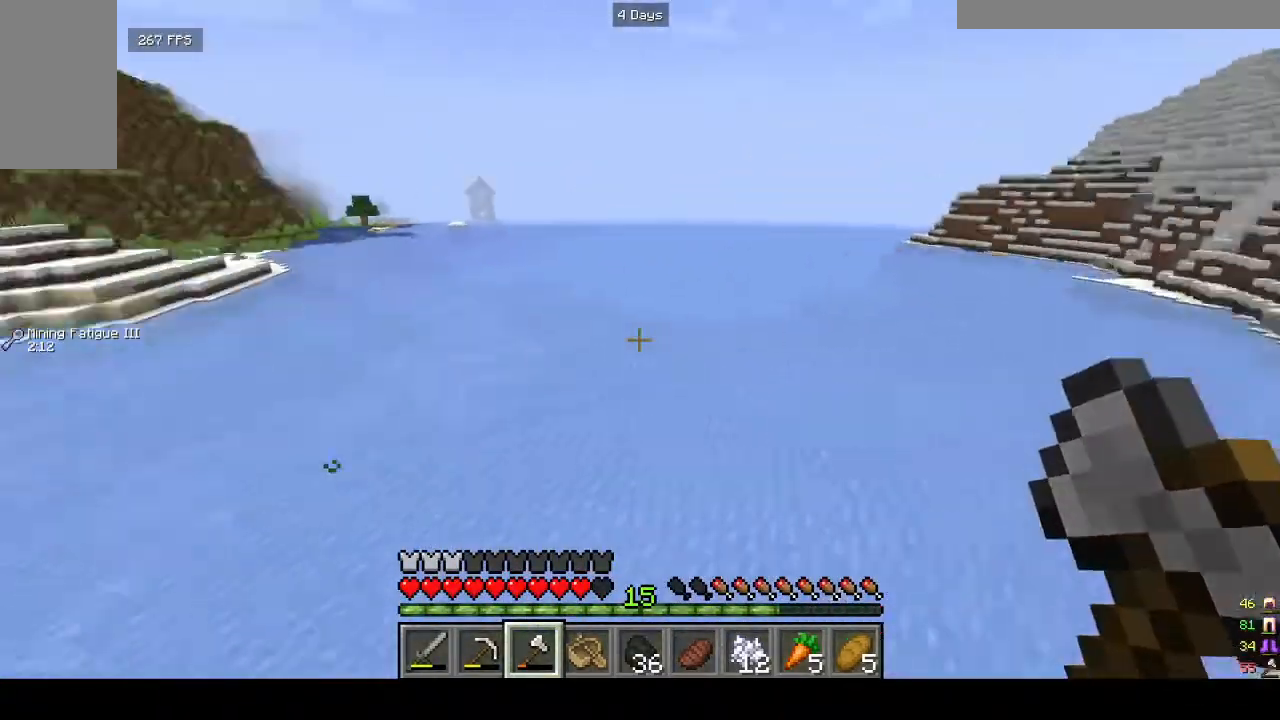
{"keys": ["a", "w"], "mouse": [], "events": [[333, "a", "down"]]}
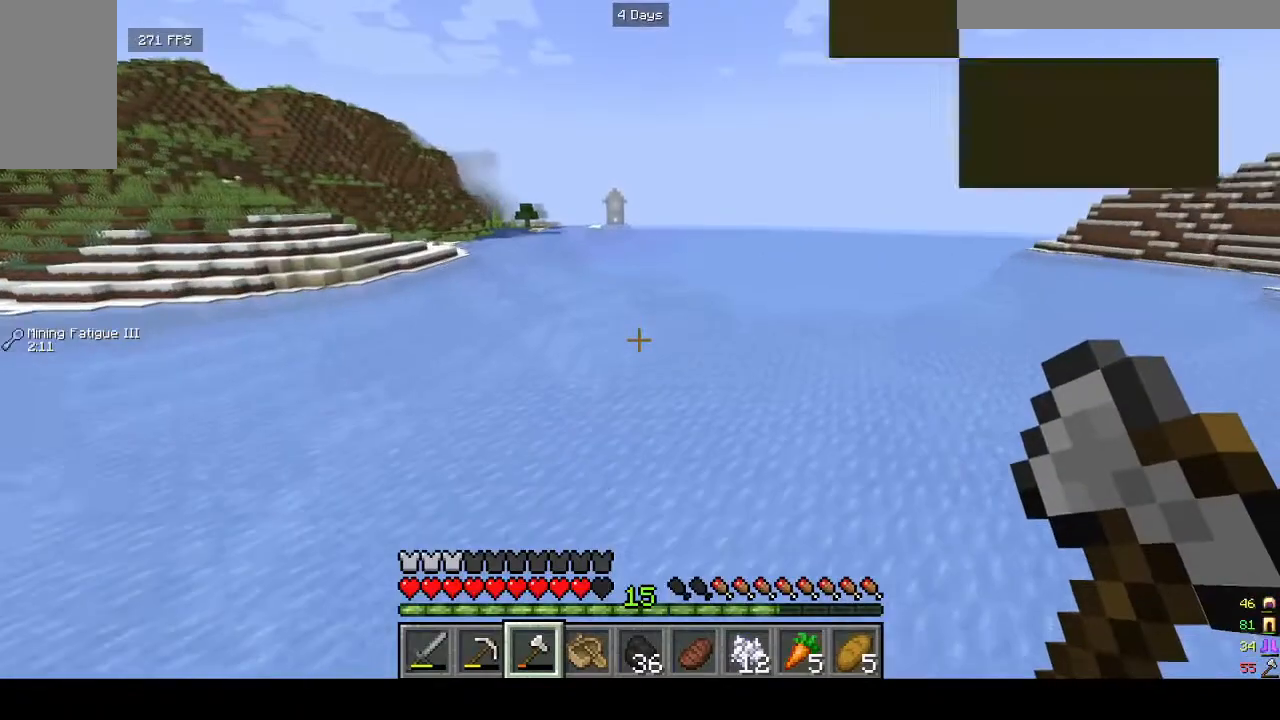
{"keys": ["w"], "mouse": [], "events": [[67, "a", "up"]]}
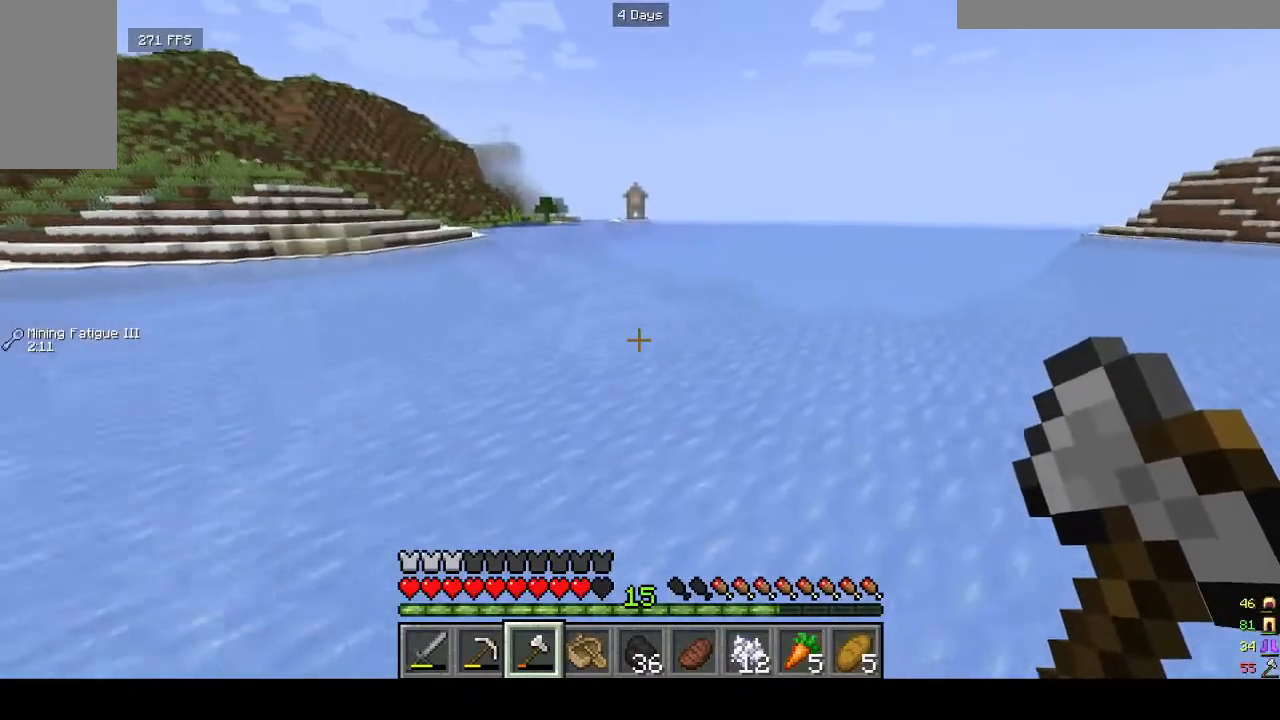
{"keys": ["w"], "mouse": [], "events": []}
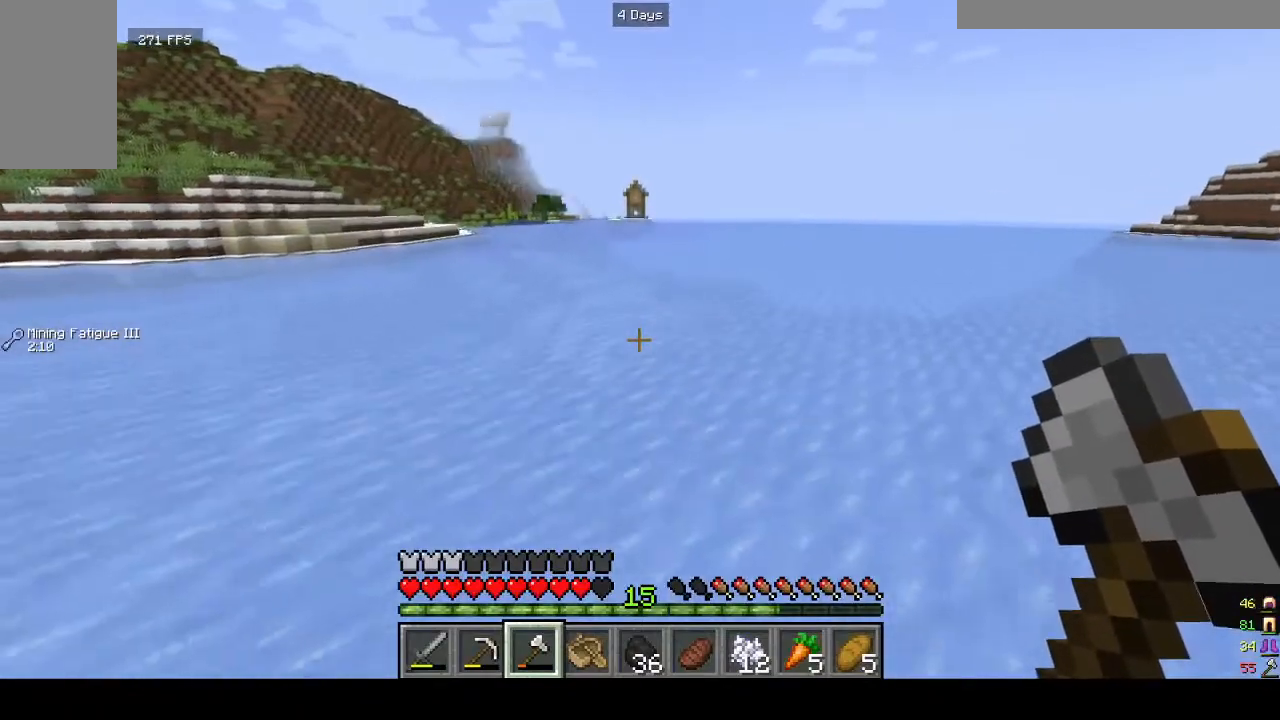
{"keys": ["w"], "mouse": [], "events": []}
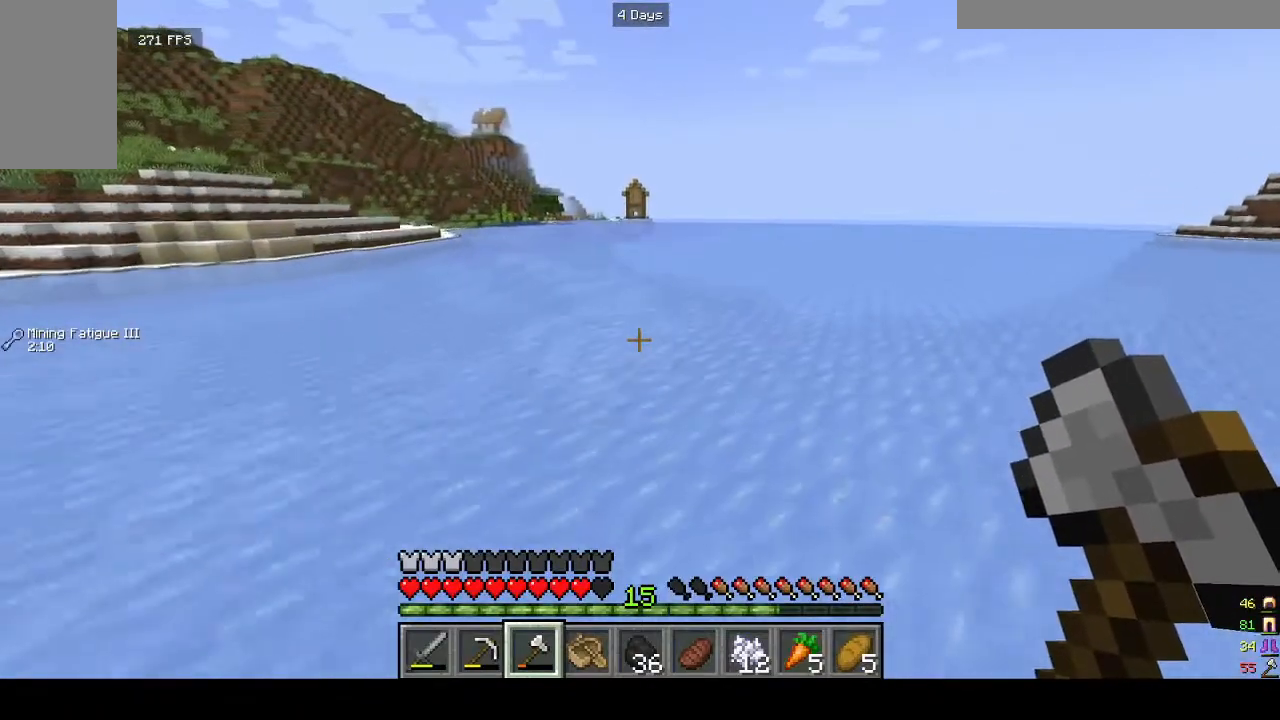
{"keys": ["w"], "mouse": [], "events": []}
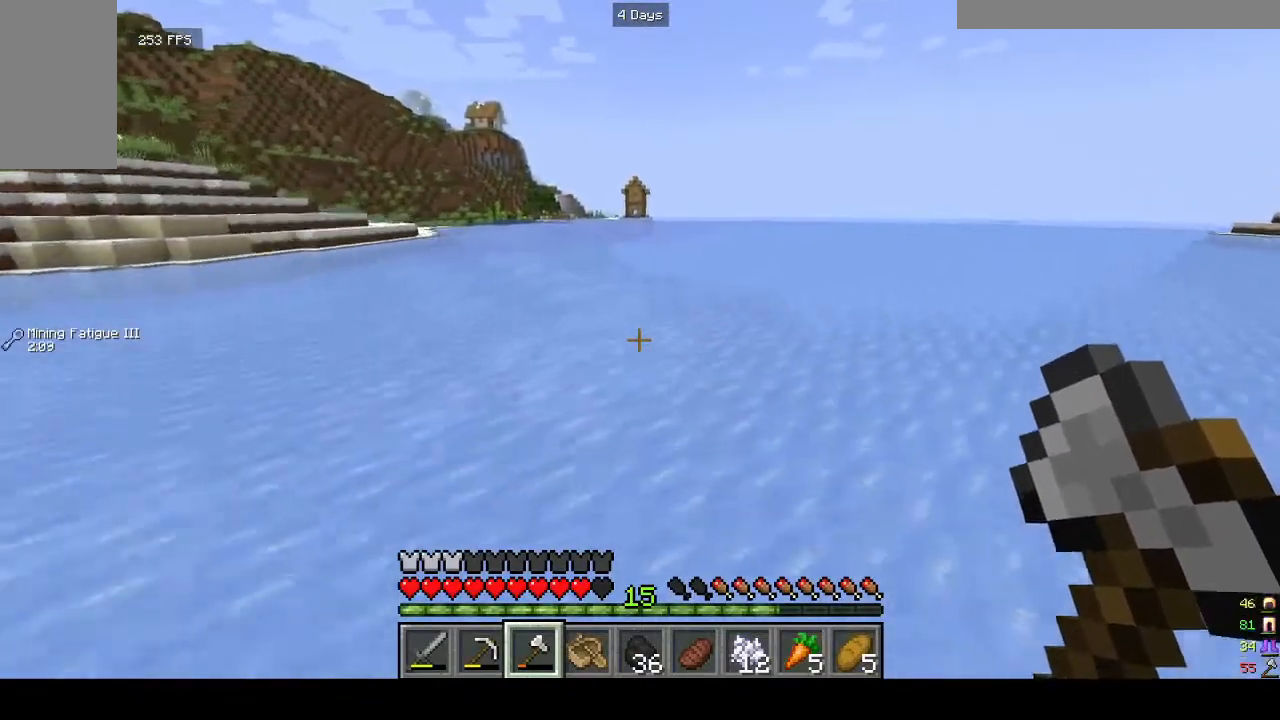
{"keys": ["w"], "mouse": [], "events": []}
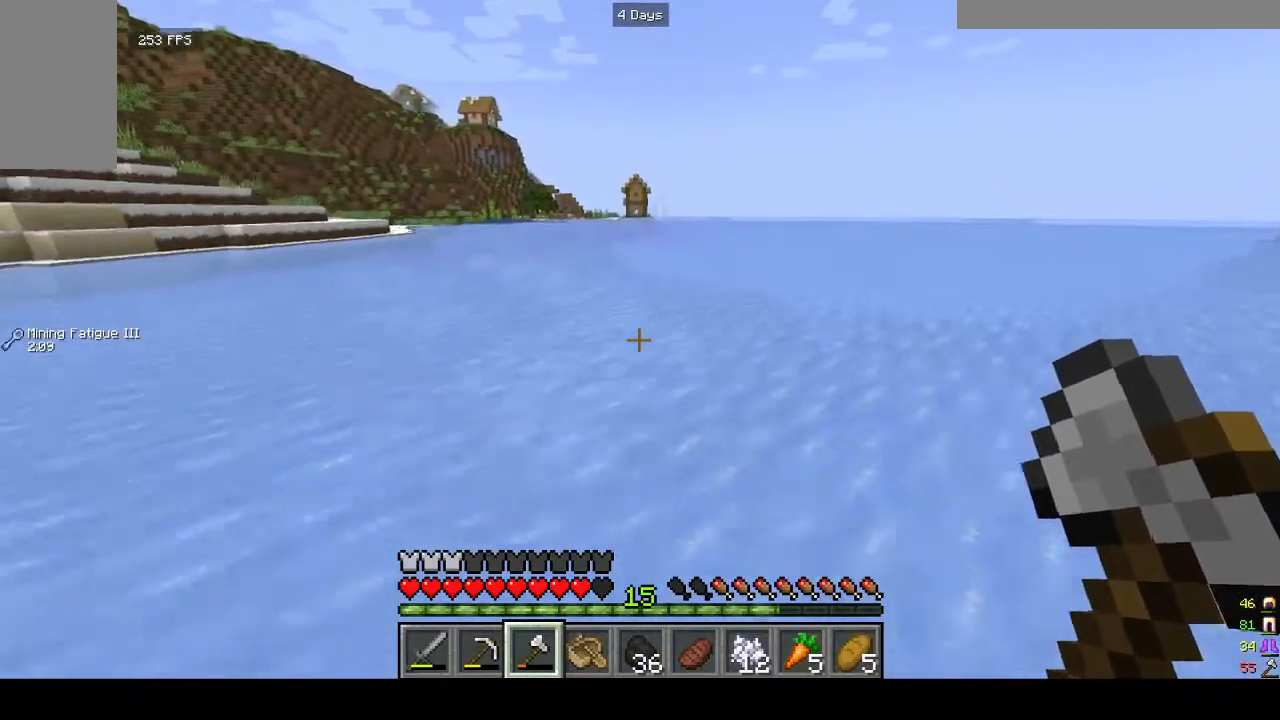
{"keys": ["w"], "mouse": [], "events": []}
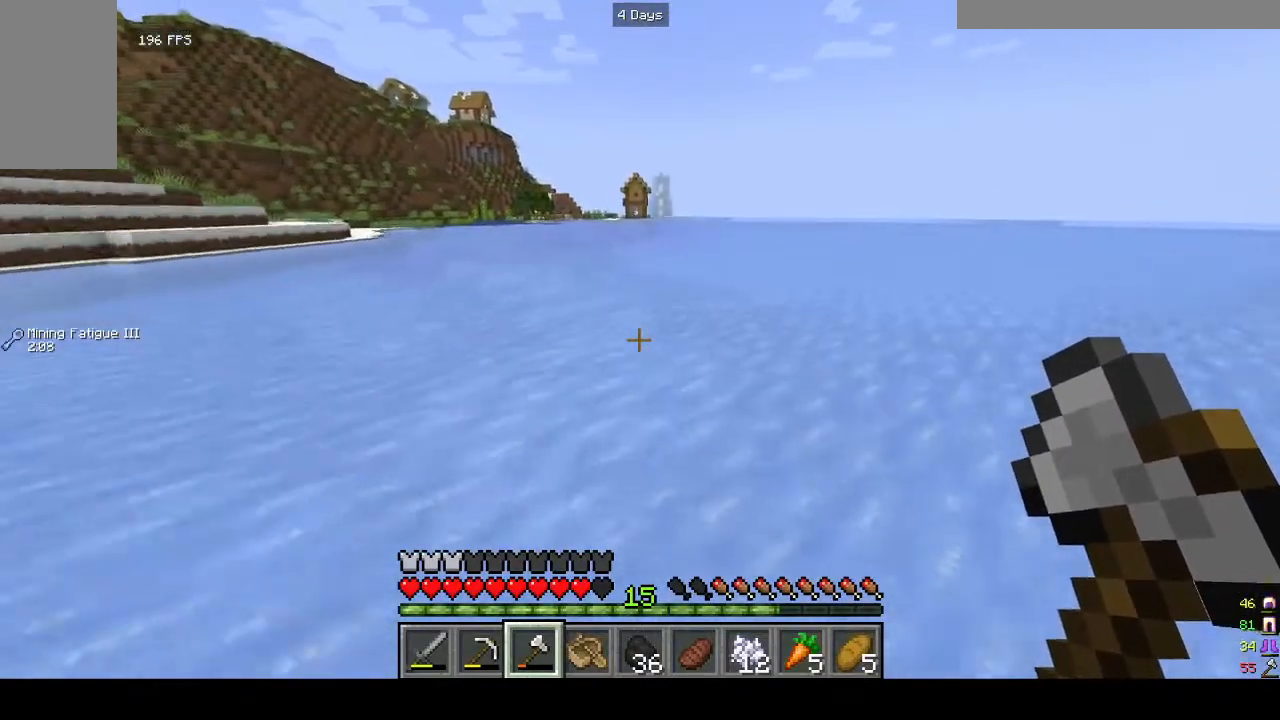
{"keys": ["d"], "mouse": [], "events": [[367, "d", "down"], [400, "w", "up"]]}
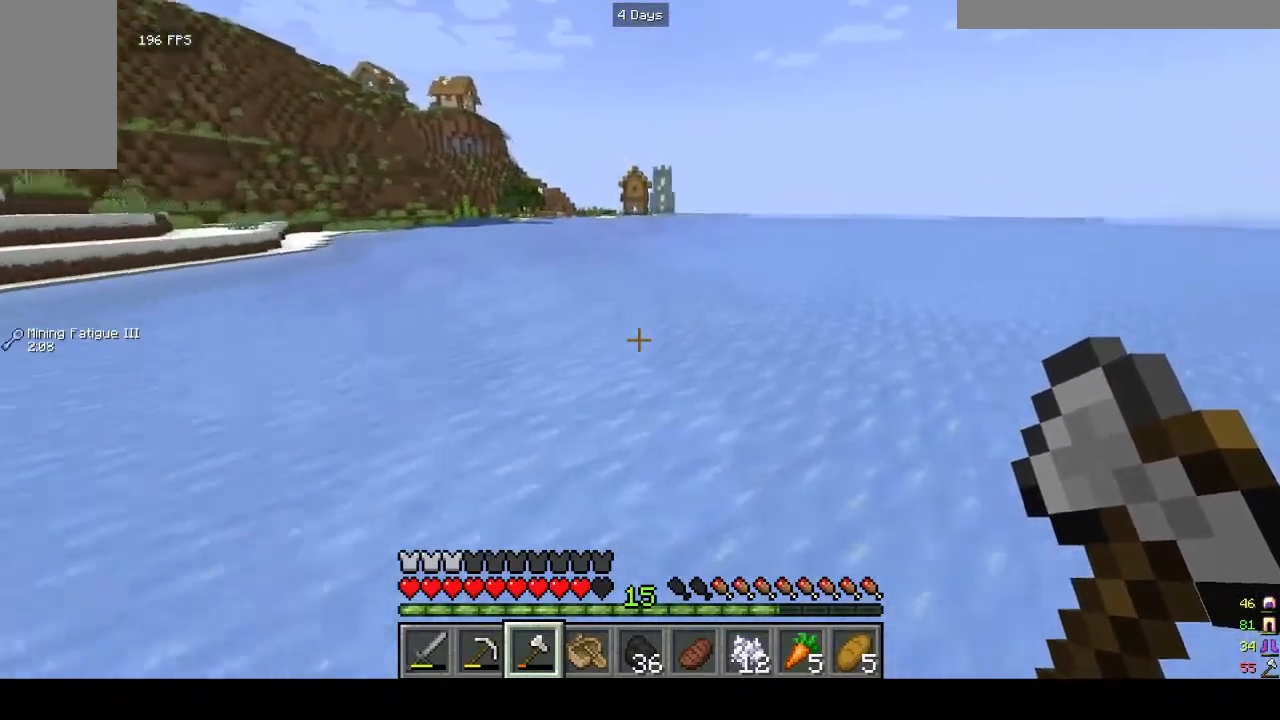
{"keys": ["s"], "mouse": [], "events": [[33, "s", "down"], [133, "d", "up"]]}
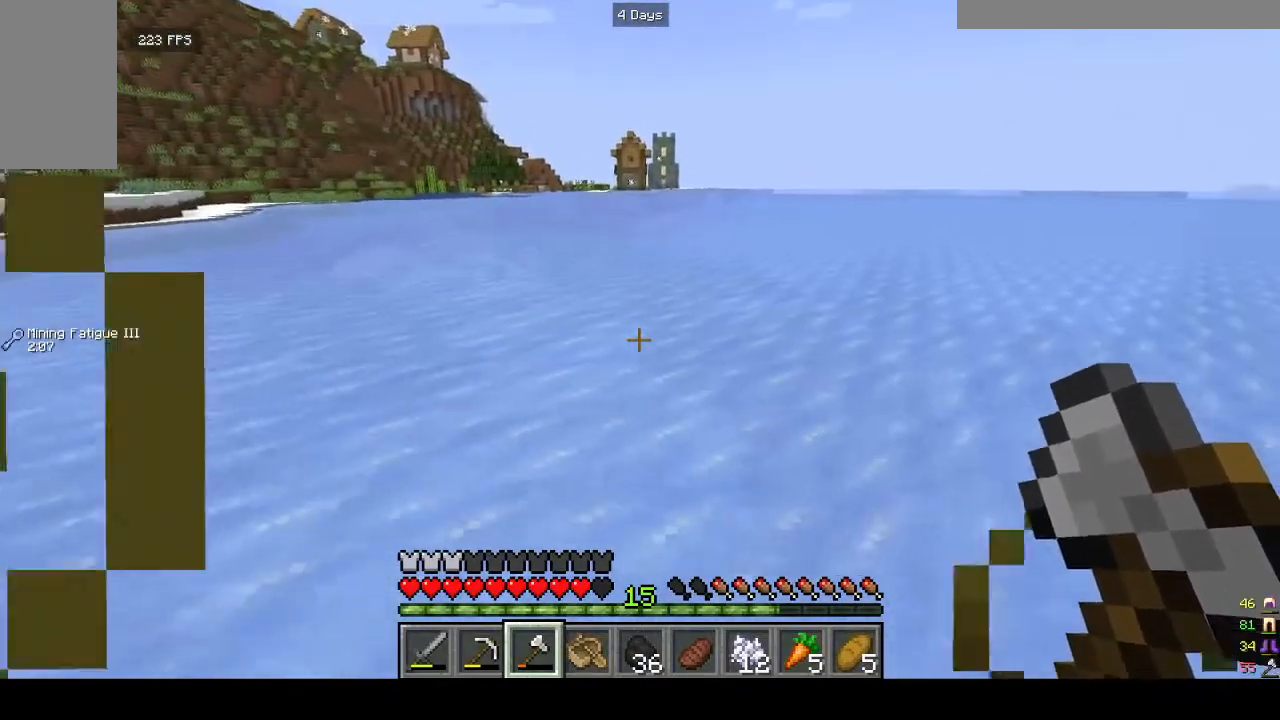
{"keys": ["w"], "mouse": [], "events": [[100, "d", "down"], [100, "s", "up"], [267, "d", "up"], [267, "w", "down"]]}
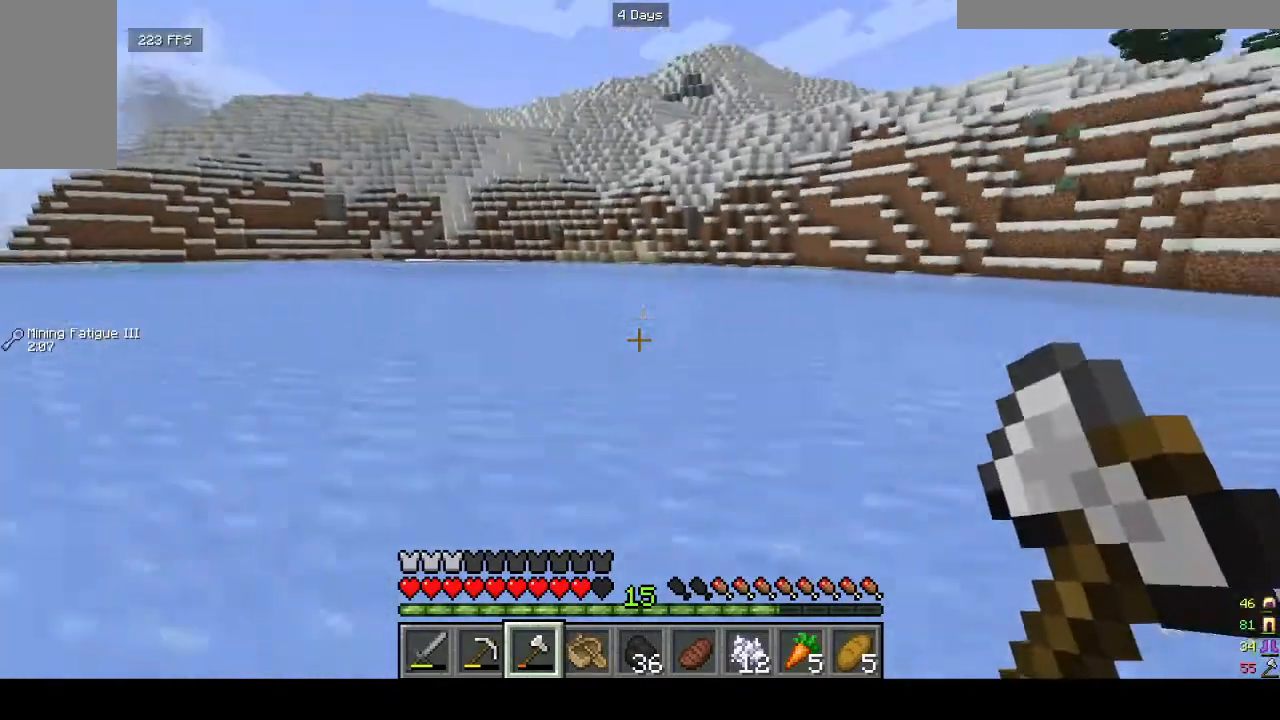
{"keys": ["w"], "mouse": [], "events": []}
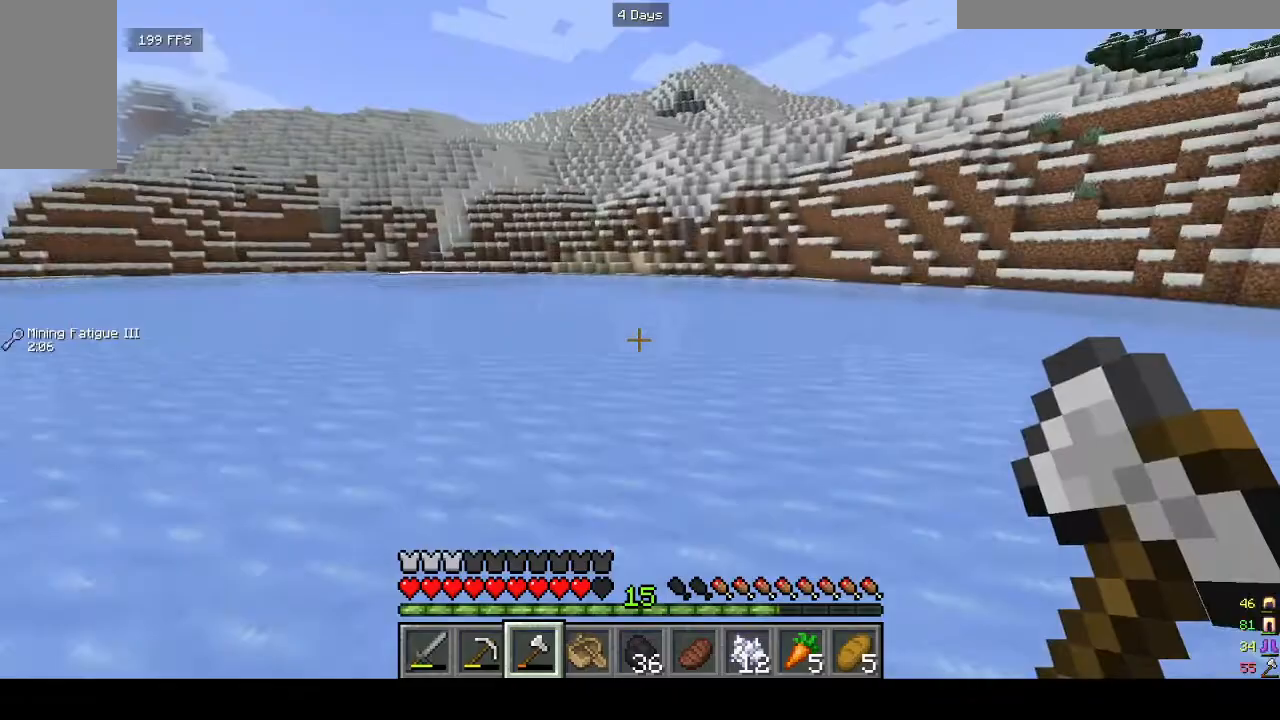
{"keys": ["w"], "mouse": [], "events": []}
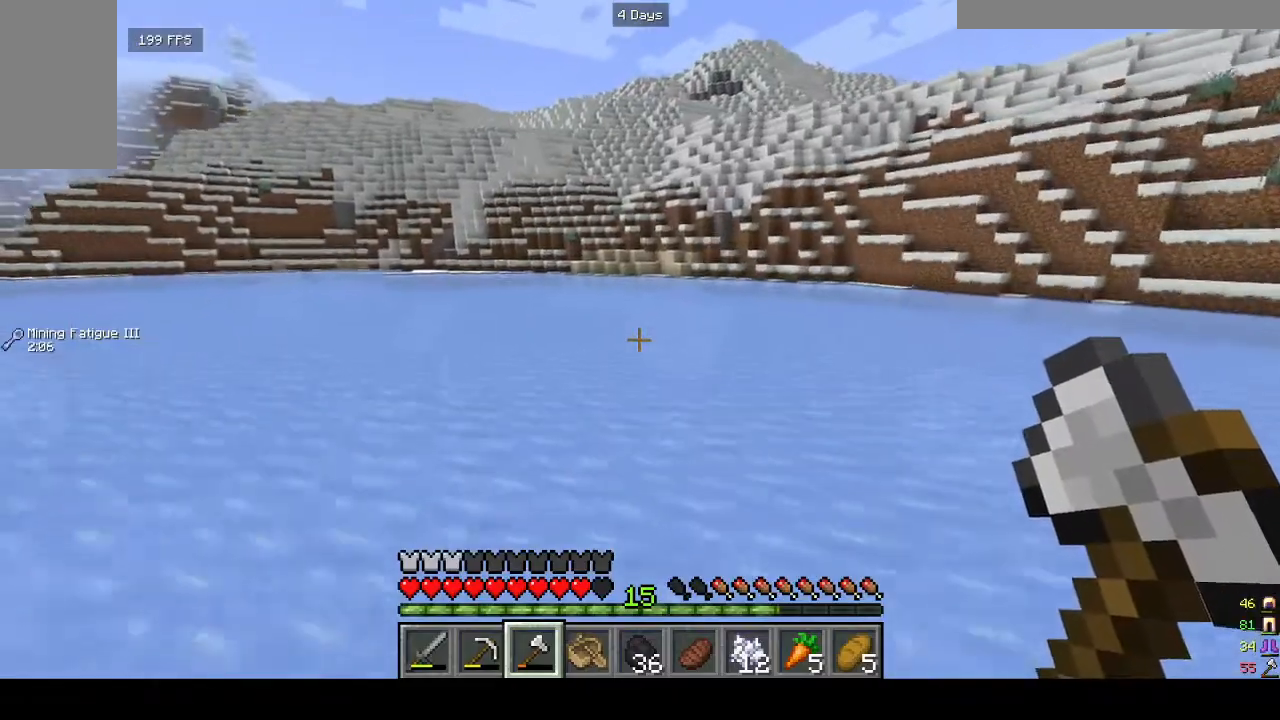
{"keys": ["w"], "mouse": [], "events": []}
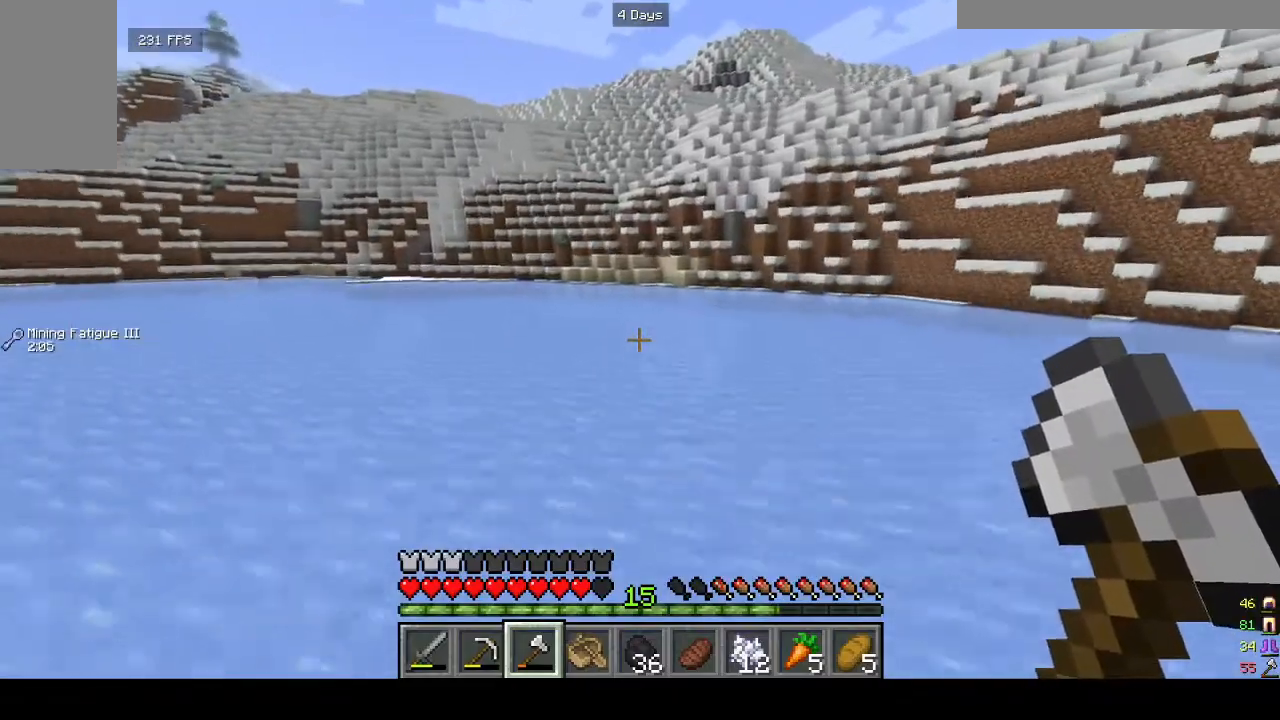
{"keys": ["w"], "mouse": [], "events": []}
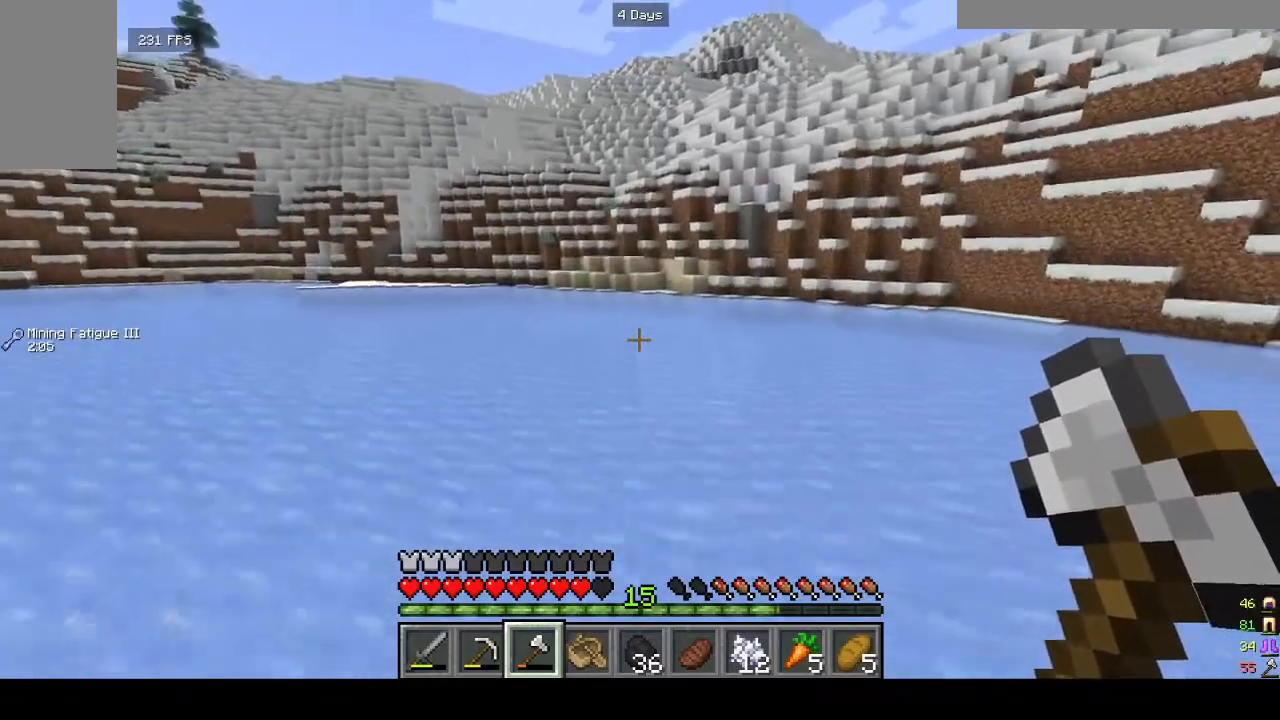
{"keys": ["w"], "mouse": [], "events": []}
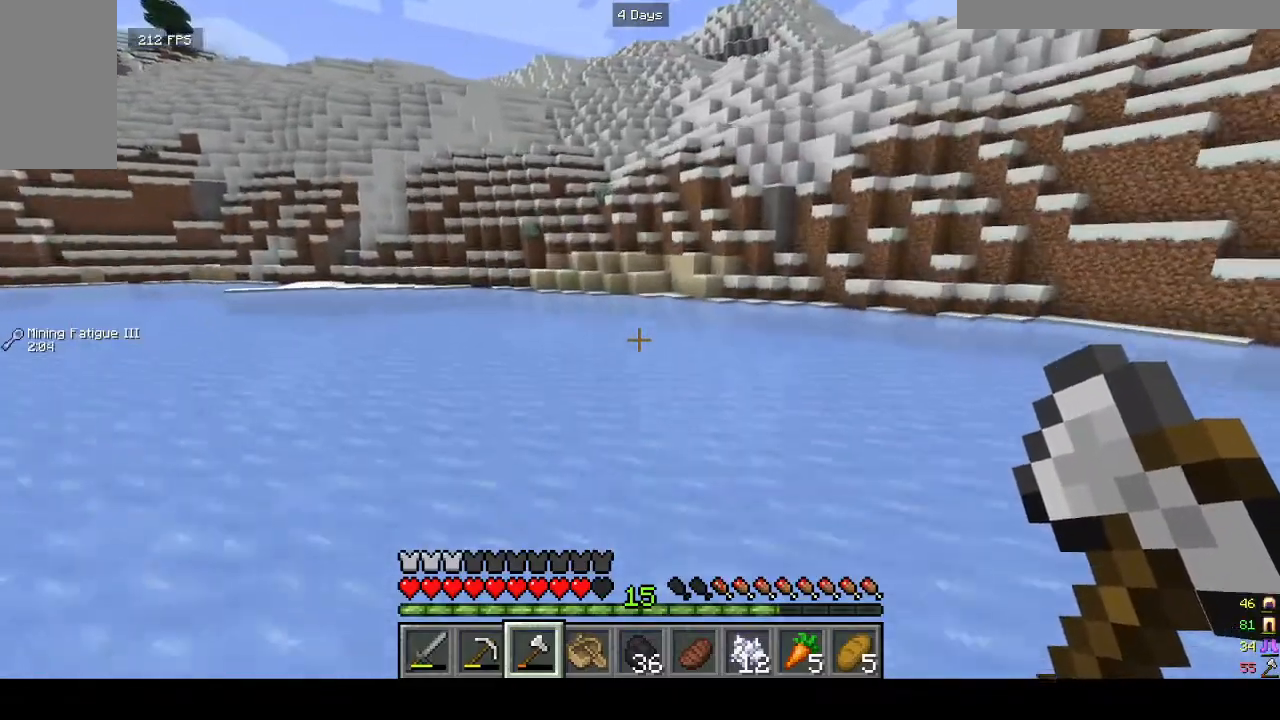
{"keys": ["w"], "mouse": [], "events": []}
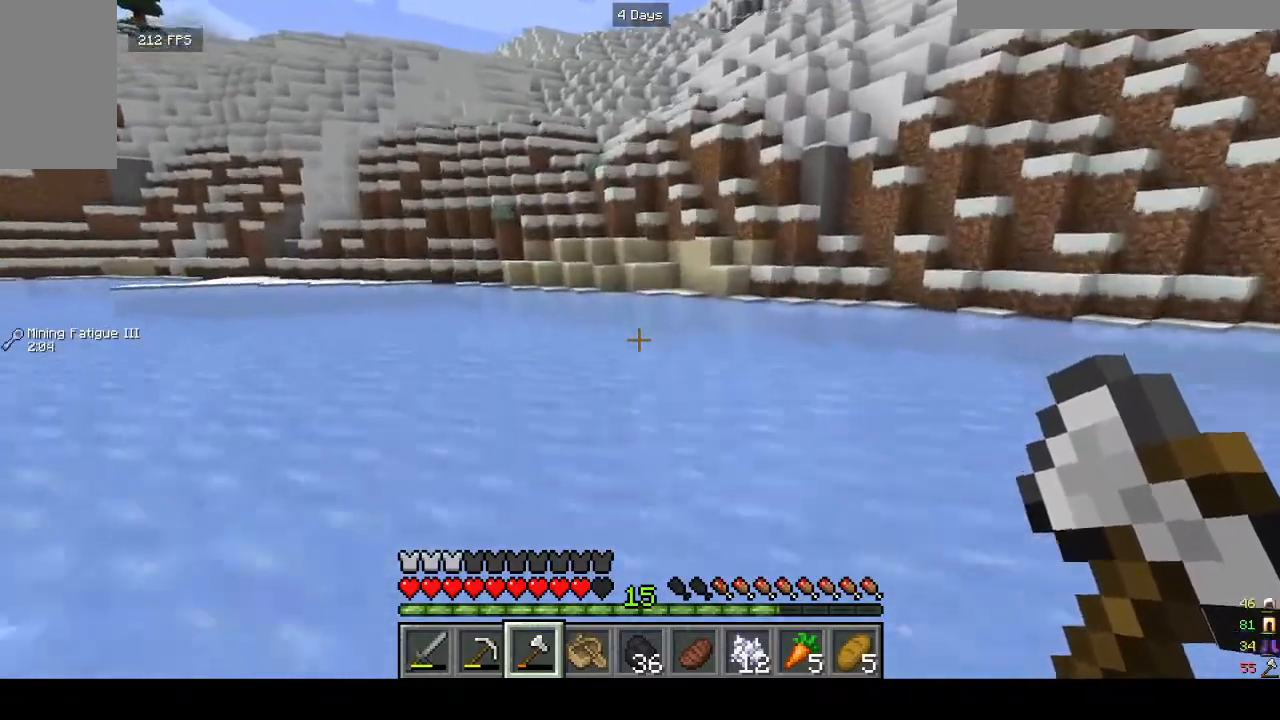
{"keys": ["w"], "mouse": [], "events": []}
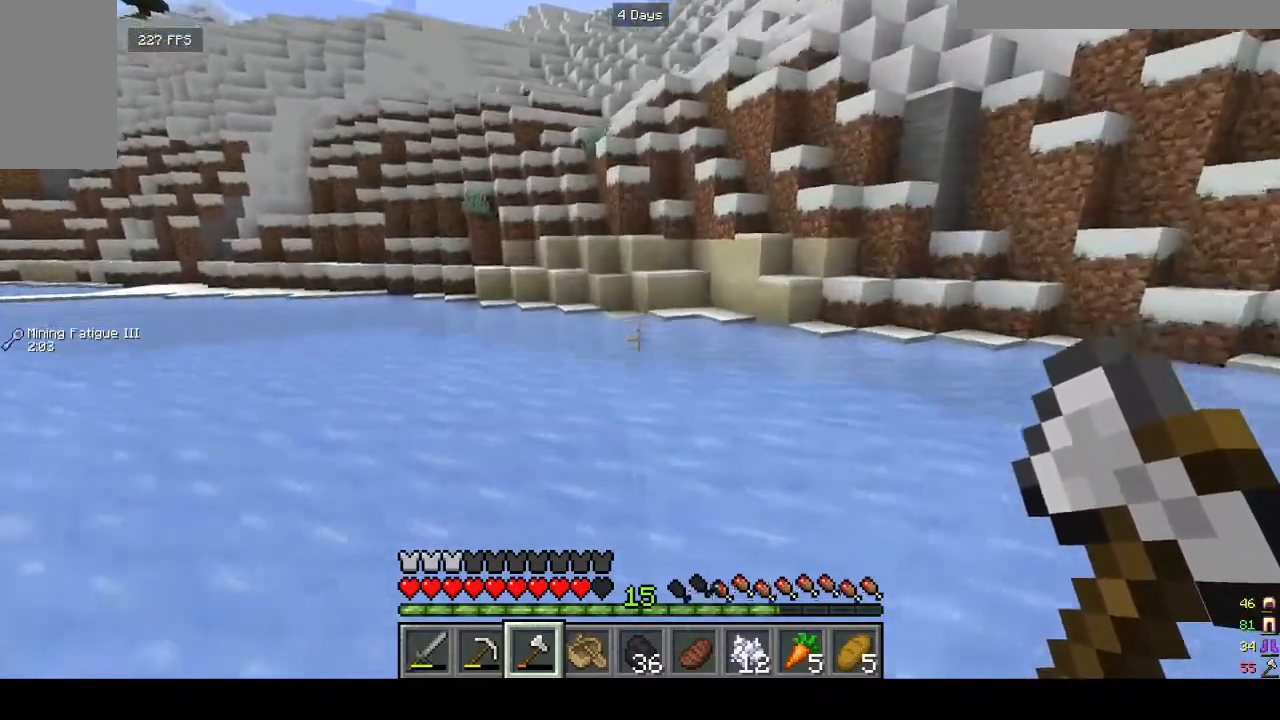
{"keys": ["w"], "mouse": [], "events": []}
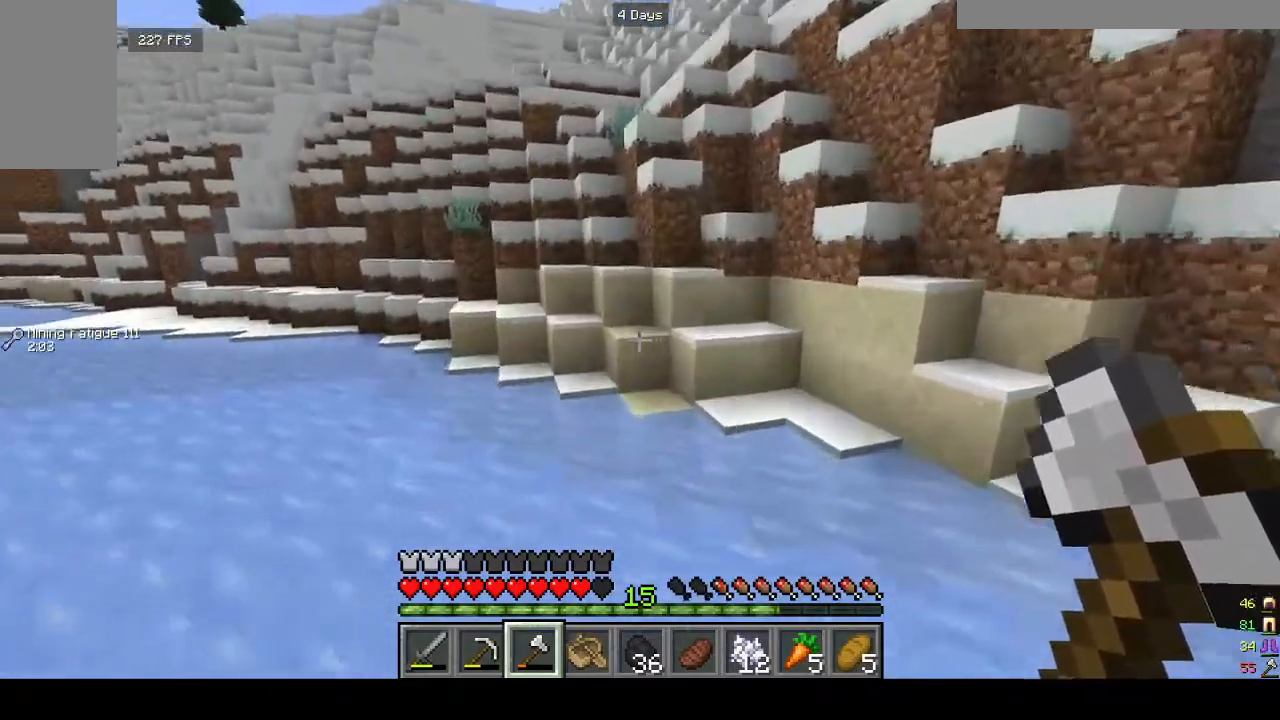
{"keys": ["w"], "mouse": [], "events": []}